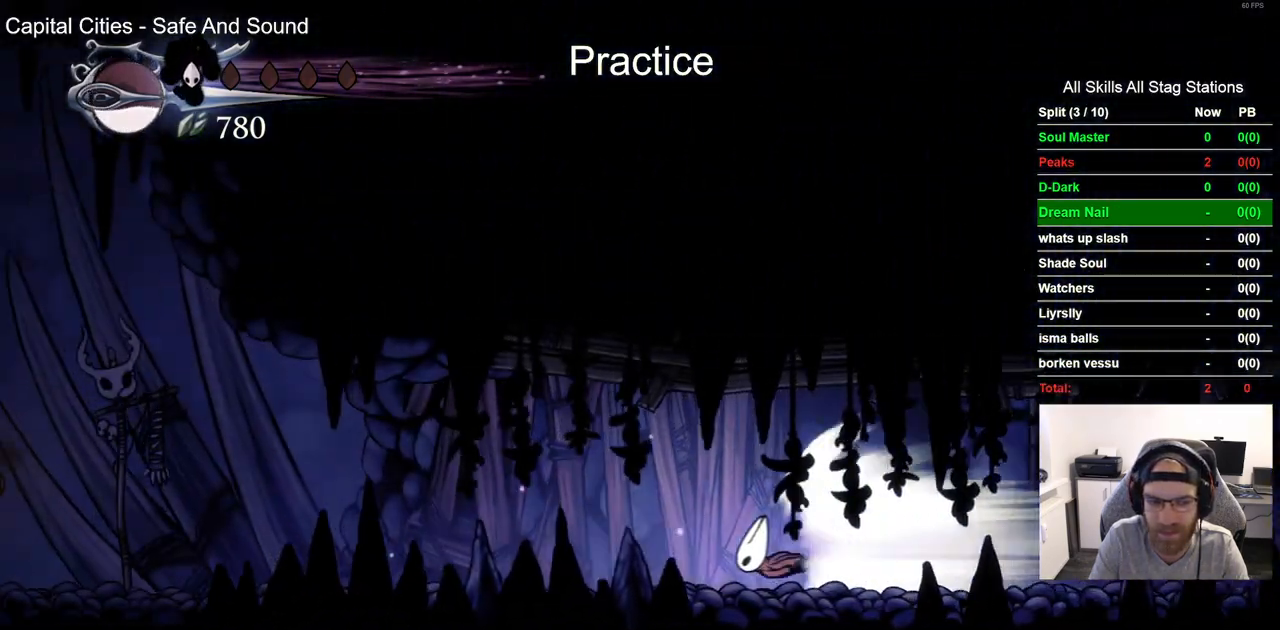
Gameplay with a controller (PlayStation layout); each line is a JSON object with the inputs held at the frame after it (dt_ms = milliseconds from this image to that frame). "events" lists button and stick changes between this image and that frame as [ms after this image, input, new state], when the widget could be followed in between.
{"dt_ms": 500, "buttons": ["CROSS", "DPAD_LEFT"], "left_stick": "center", "right_stick": "center", "events": [[450, "CROSS", "down"]]}
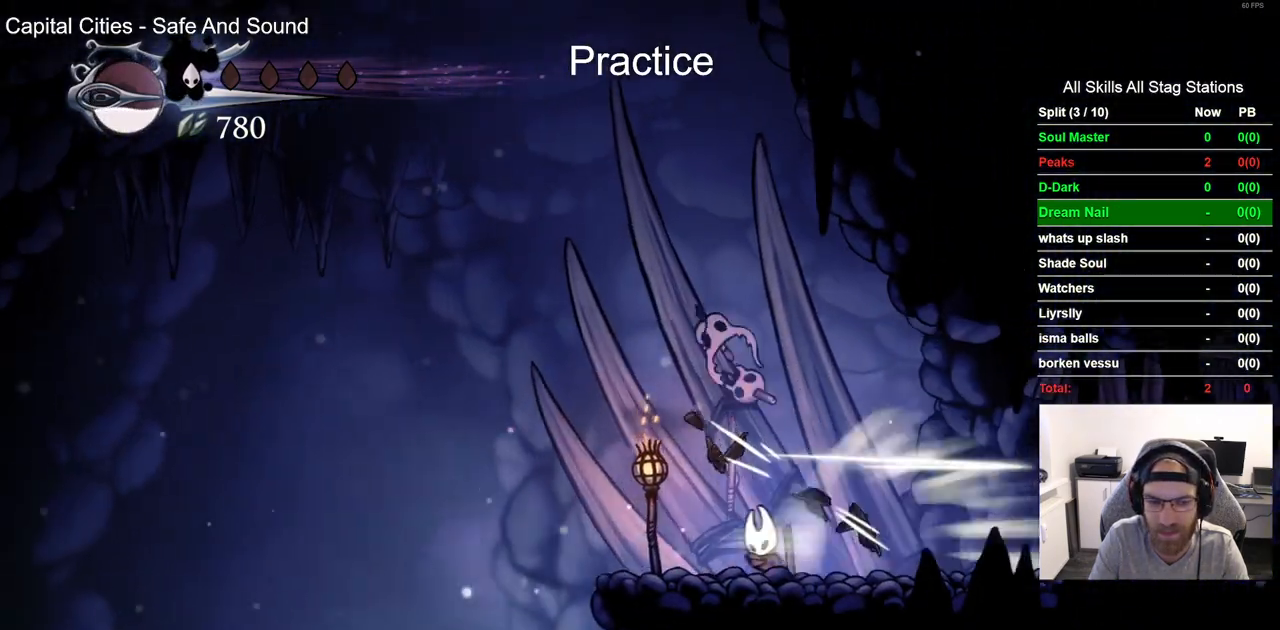
{"dt_ms": 500, "buttons": ["CROSS", "DPAD_DOWN"], "left_stick": "center", "right_stick": "center", "events": [[100, "CROSS", "up"], [133, "DPAD_LEFT", "up"], [400, "DPAD_DOWN", "down"], [500, "CROSS", "down"]]}
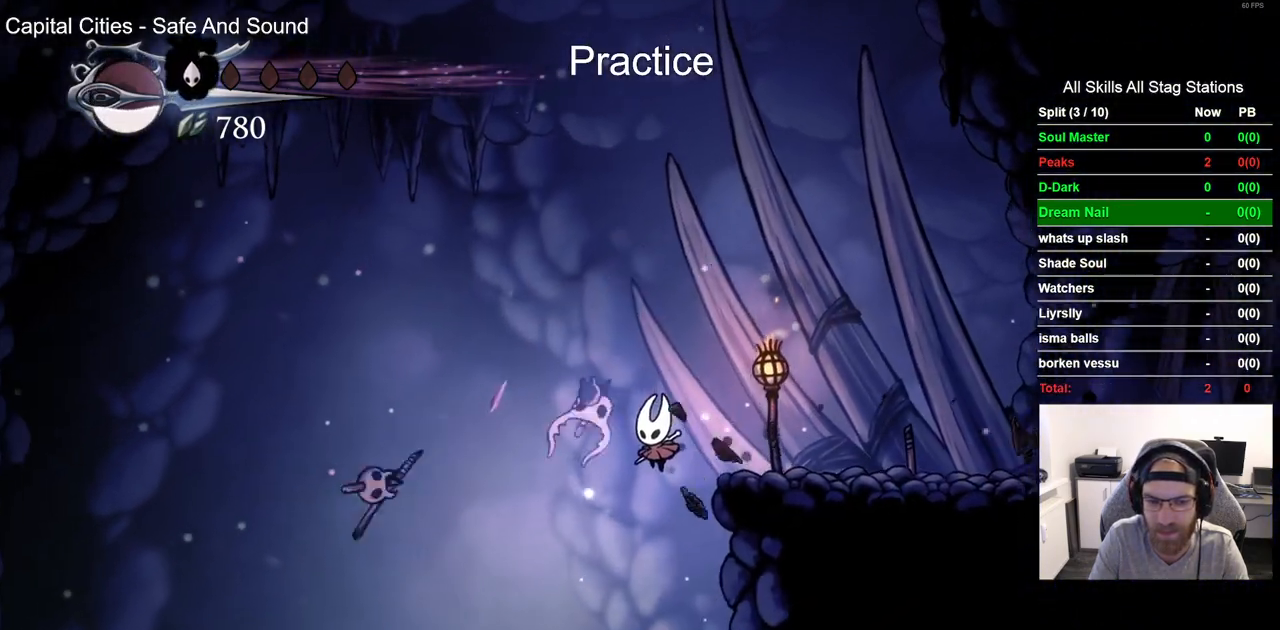
{"dt_ms": 500, "buttons": [], "left_stick": "center", "right_stick": "center", "events": [[67, "CIRCLE", "down"], [150, "CIRCLE", "up"], [150, "CROSS", "up"], [367, "DPAD_DOWN", "up"]]}
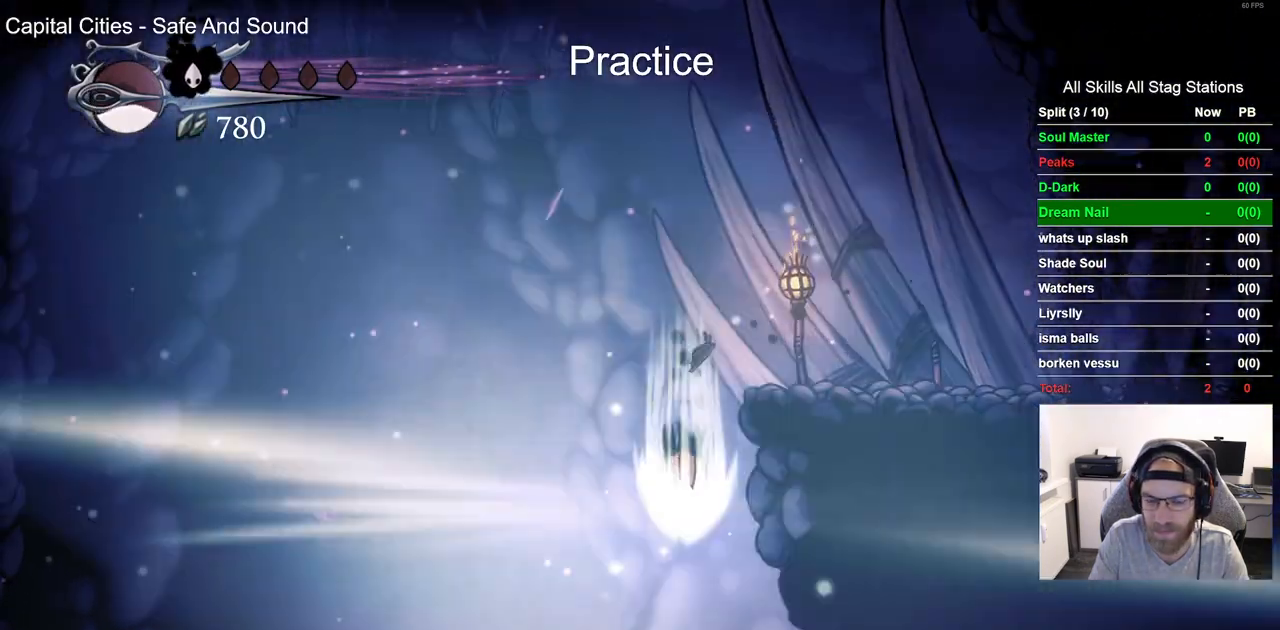
{"dt_ms": 500, "buttons": ["DPAD_RIGHT"], "left_stick": "center", "right_stick": "center", "events": [[467, "DPAD_RIGHT", "down"]]}
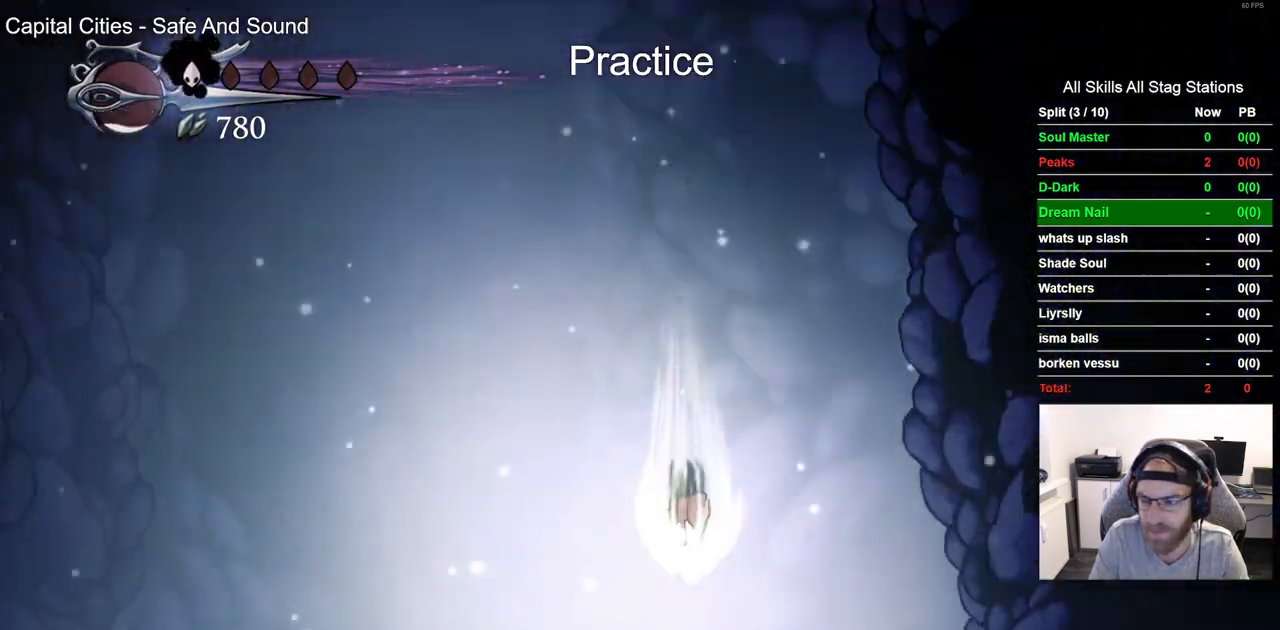
{"dt_ms": 500, "buttons": ["DPAD_RIGHT"], "left_stick": "center", "right_stick": "center", "events": []}
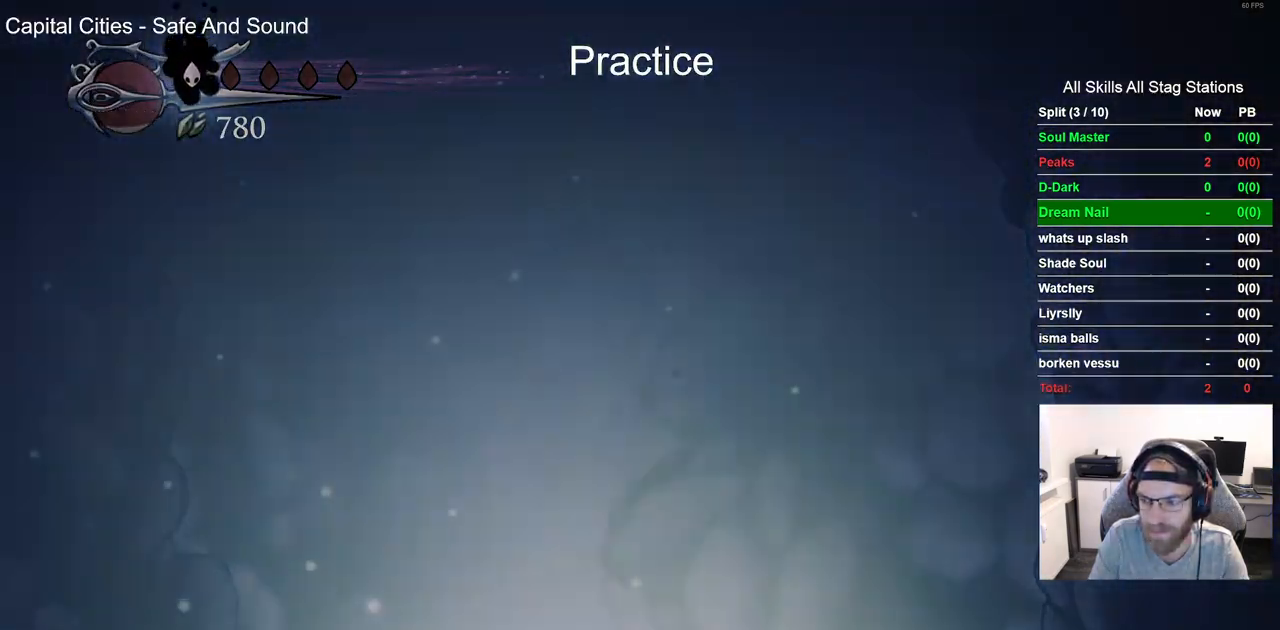
{"dt_ms": 500, "buttons": ["DPAD_RIGHT"], "left_stick": "center", "right_stick": "center", "events": []}
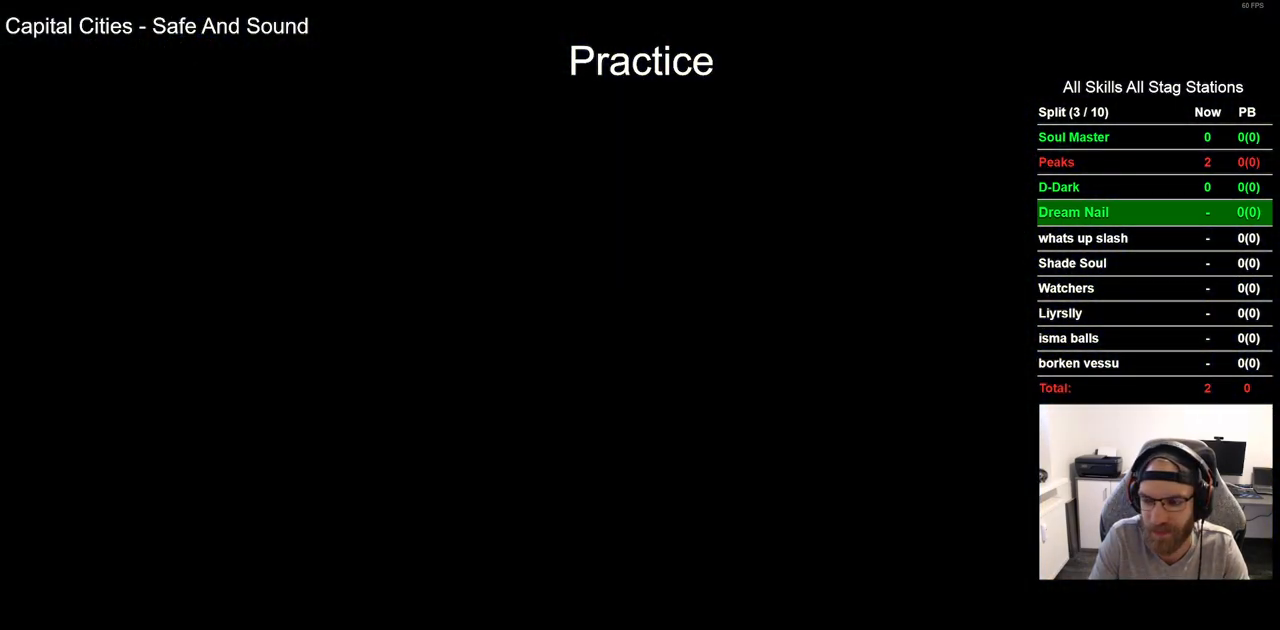
{"dt_ms": 500, "buttons": ["DPAD_RIGHT"], "left_stick": "center", "right_stick": "center", "events": []}
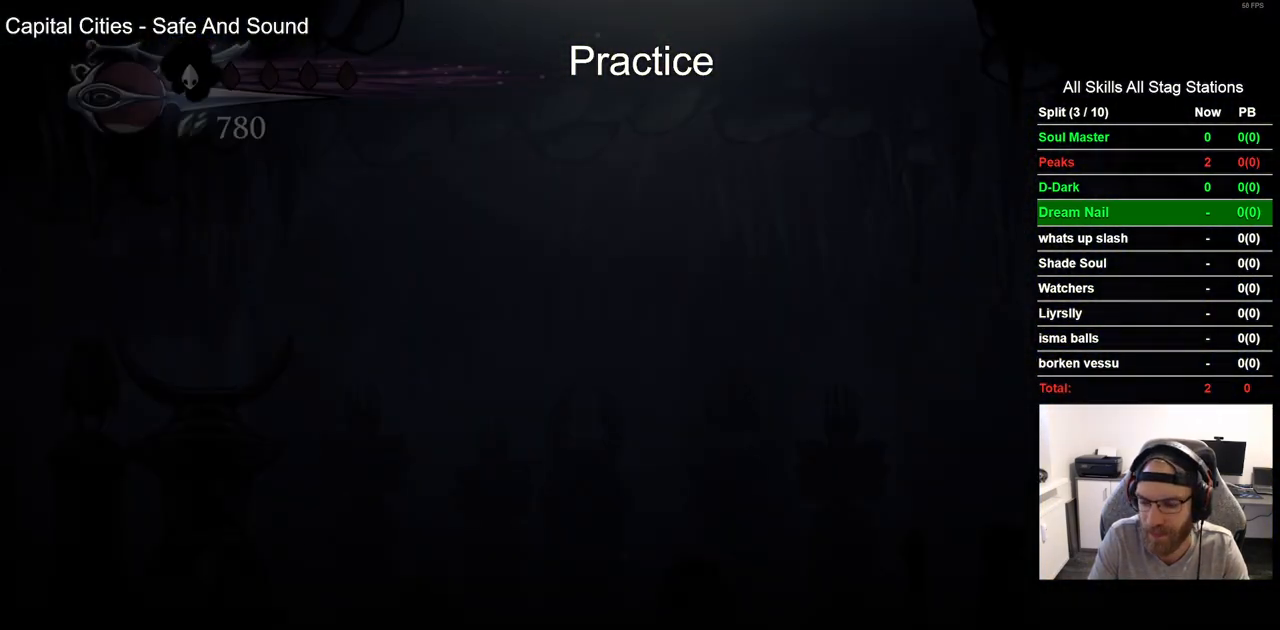
{"dt_ms": 500, "buttons": ["DPAD_RIGHT"], "left_stick": "center", "right_stick": "center", "events": []}
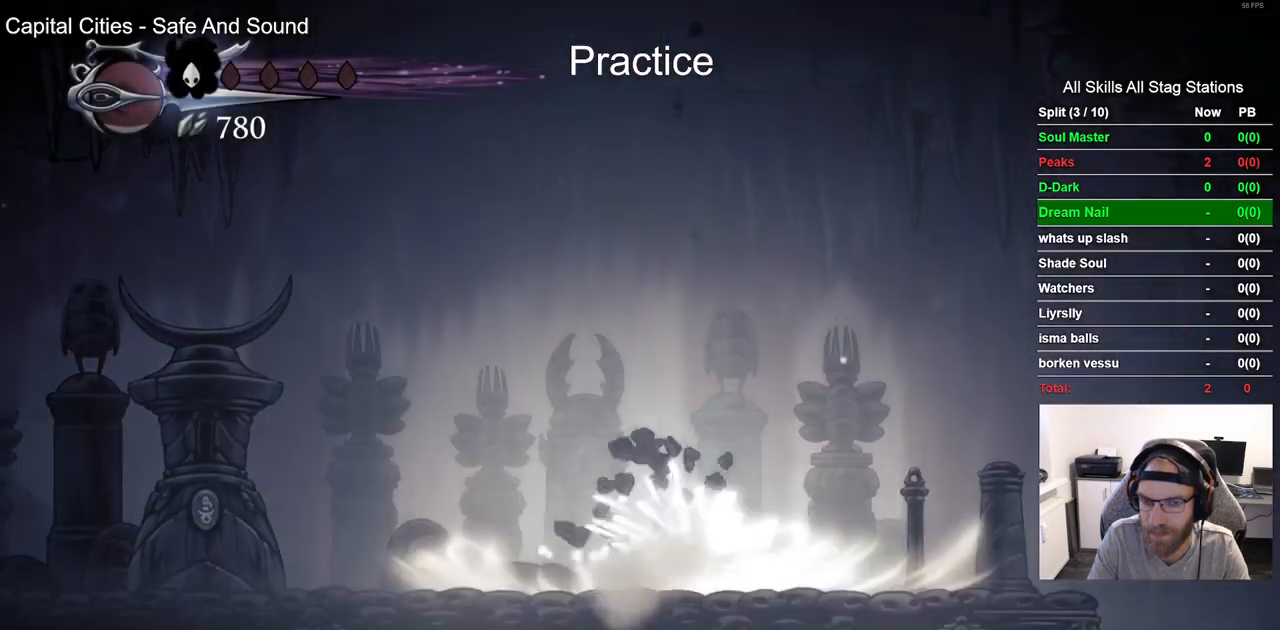
{"dt_ms": 500, "buttons": ["DPAD_RIGHT"], "left_stick": "center", "right_stick": "center", "events": []}
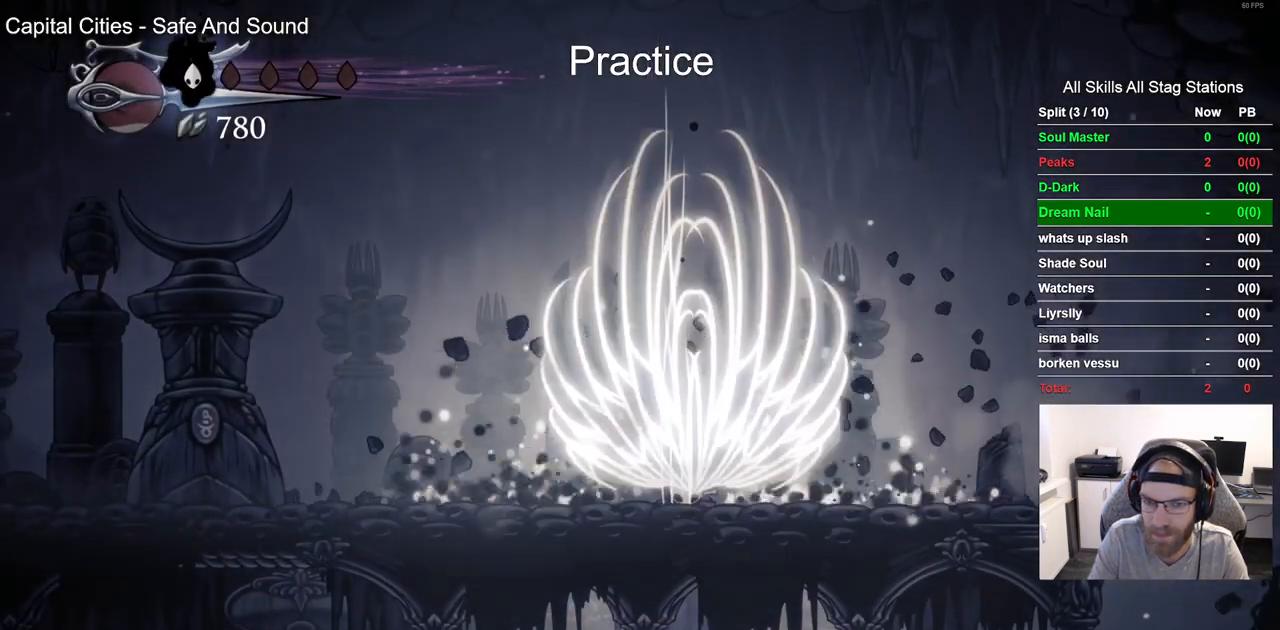
{"dt_ms": 1000, "buttons": ["DPAD_RIGHT"], "left_stick": "center", "right_stick": "center"}
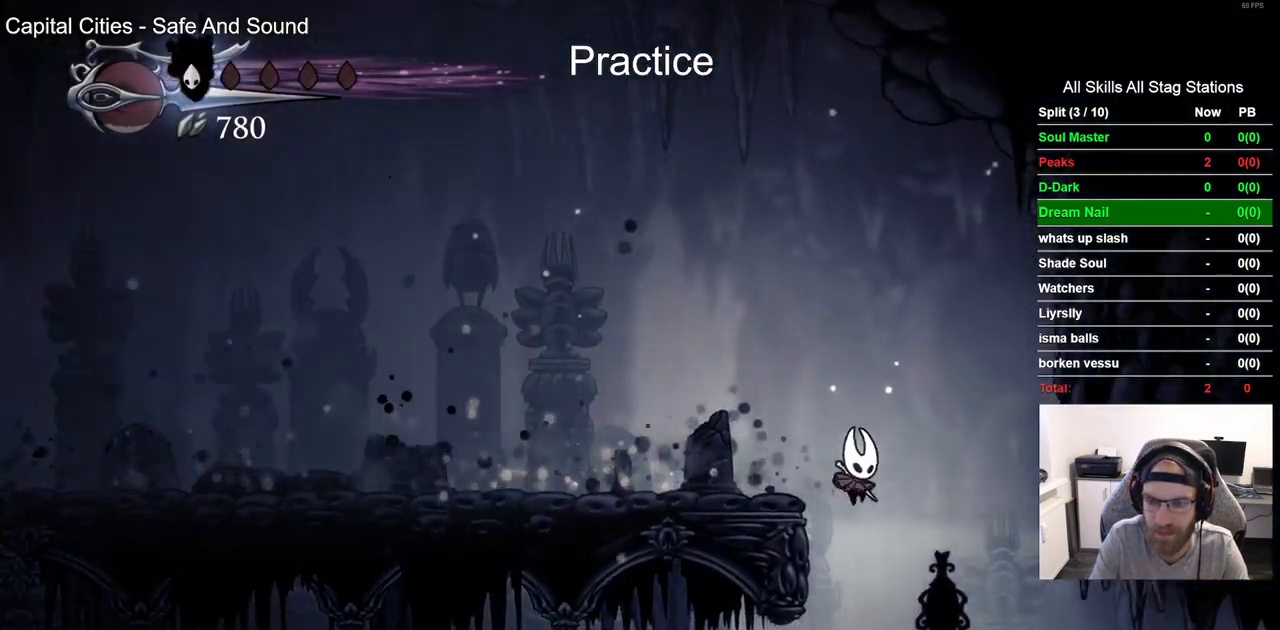
{"dt_ms": 500, "buttons": ["L2"], "left_stick": "center", "right_stick": "center", "events": [[317, "DPAD_RIGHT", "up"], [400, "L2", "down"]]}
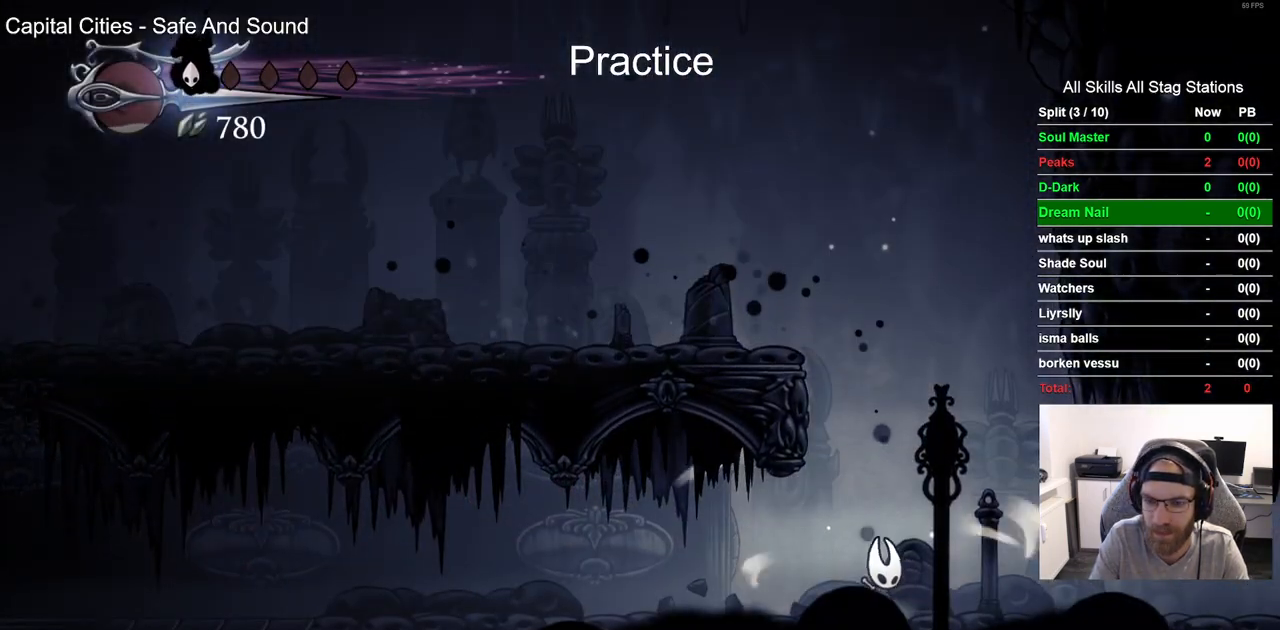
{"dt_ms": 500, "buttons": ["L2"], "left_stick": "center", "right_stick": "center", "events": []}
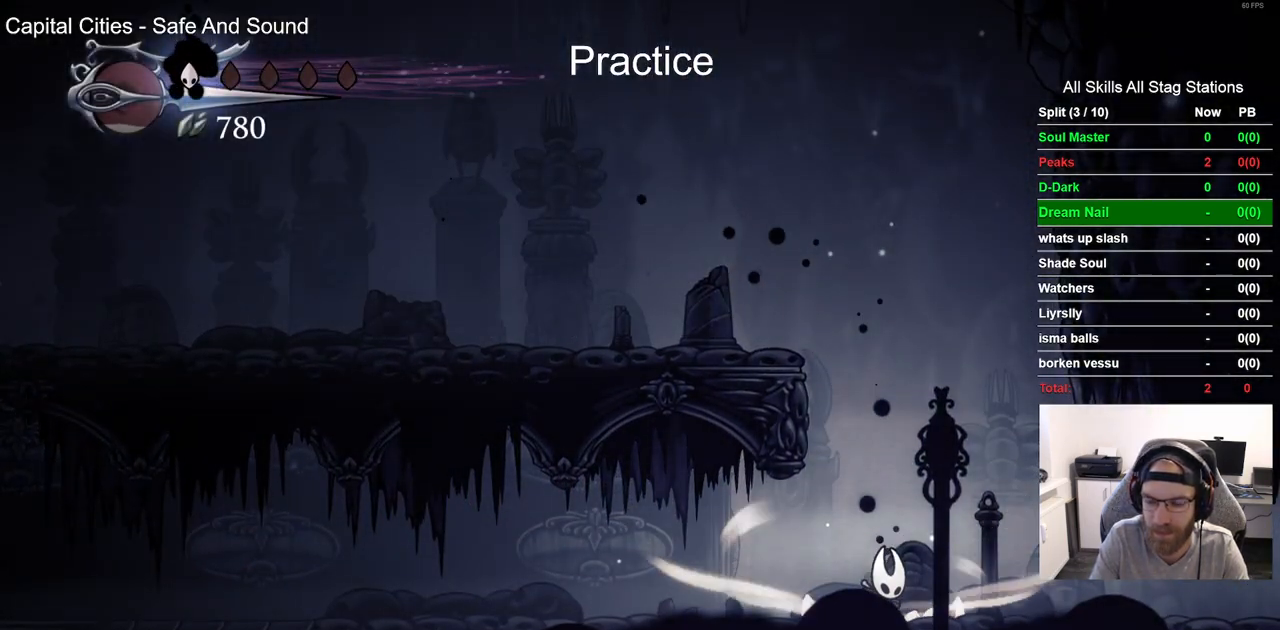
{"dt_ms": 500, "buttons": [], "left_stick": "center", "right_stick": "center", "events": [[383, "L2", "up"]]}
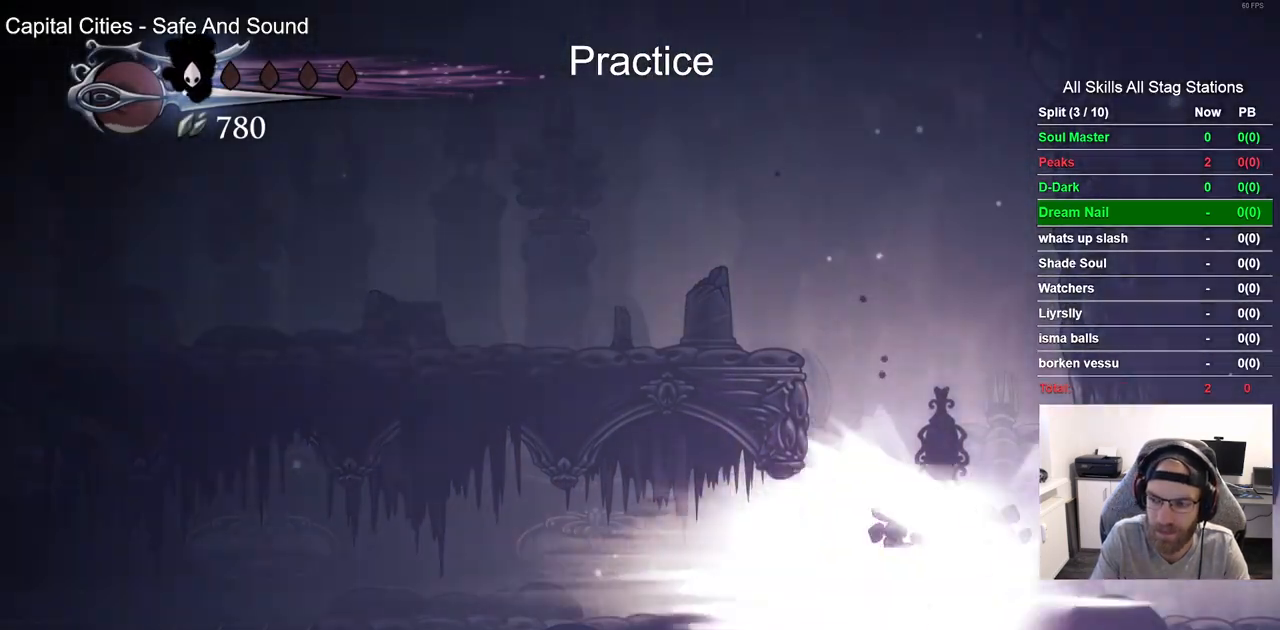
{"dt_ms": 500, "buttons": [], "left_stick": "center", "right_stick": "center", "events": []}
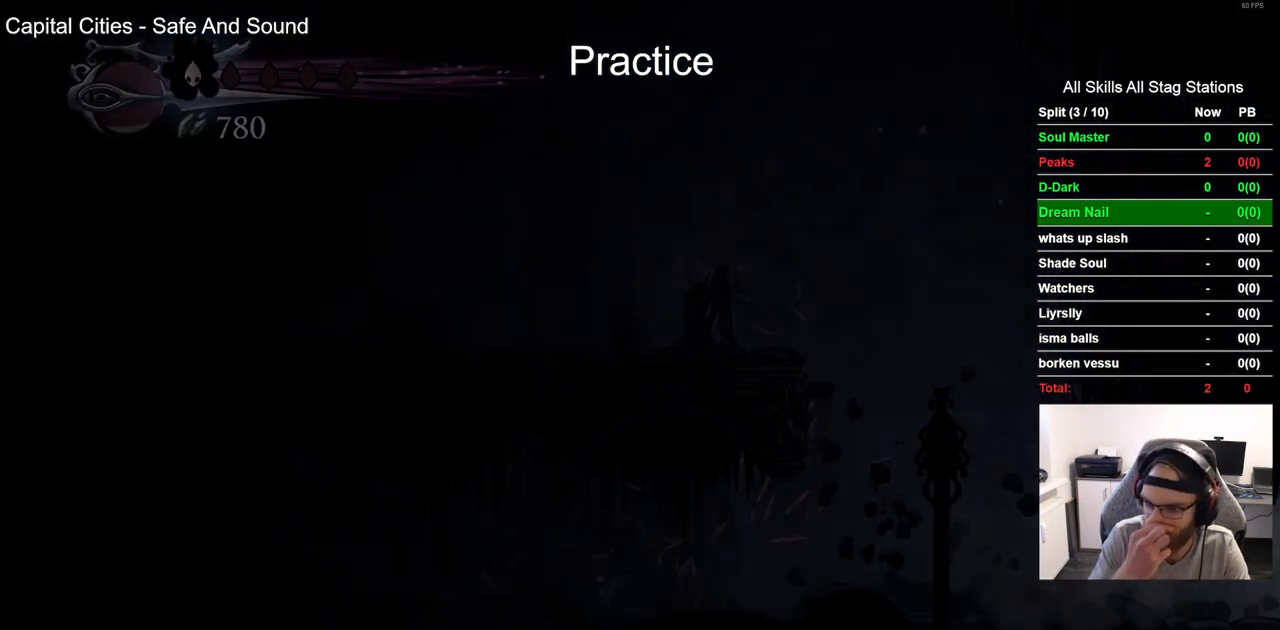
{"dt_ms": 500, "buttons": [], "left_stick": "center", "right_stick": "center", "events": []}
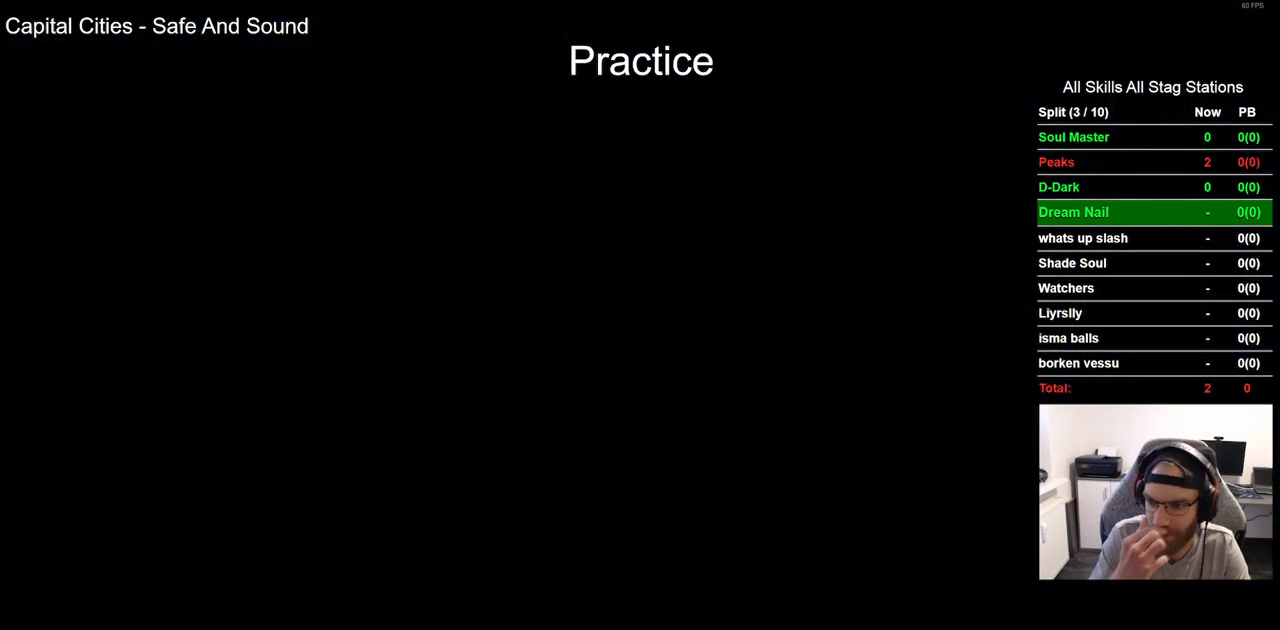
{"dt_ms": 500, "buttons": [], "left_stick": "center", "right_stick": "center", "events": []}
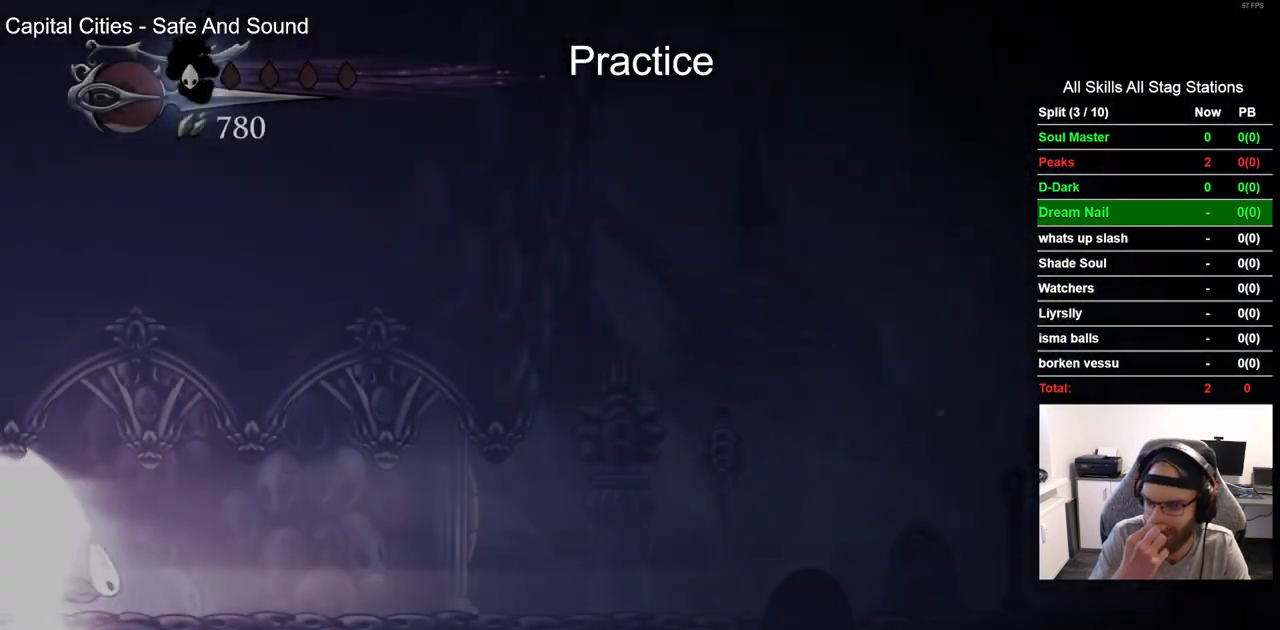
{"dt_ms": 500, "buttons": [], "left_stick": "center", "right_stick": "center", "events": []}
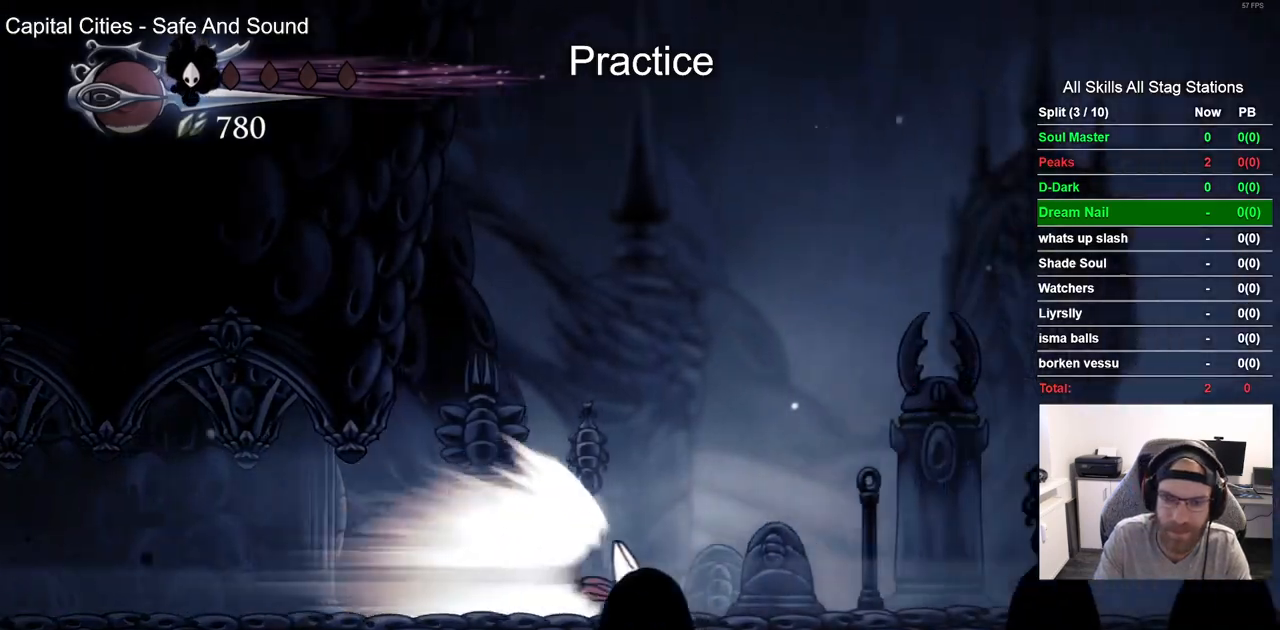
{"dt_ms": 500, "buttons": ["DPAD_RIGHT"], "left_stick": "center", "right_stick": "center", "events": [[283, "DPAD_RIGHT", "down"]]}
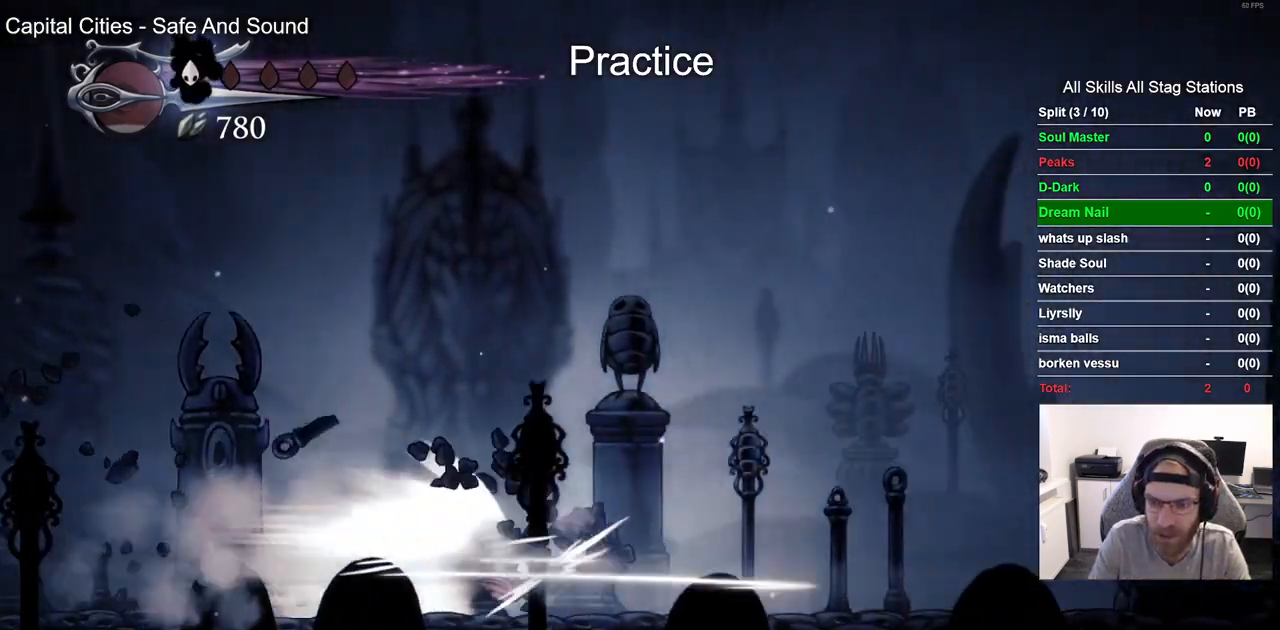
{"dt_ms": 500, "buttons": ["CROSS", "DPAD_RIGHT"], "left_stick": "center", "right_stick": "center", "events": [[383, "CROSS", "down"]]}
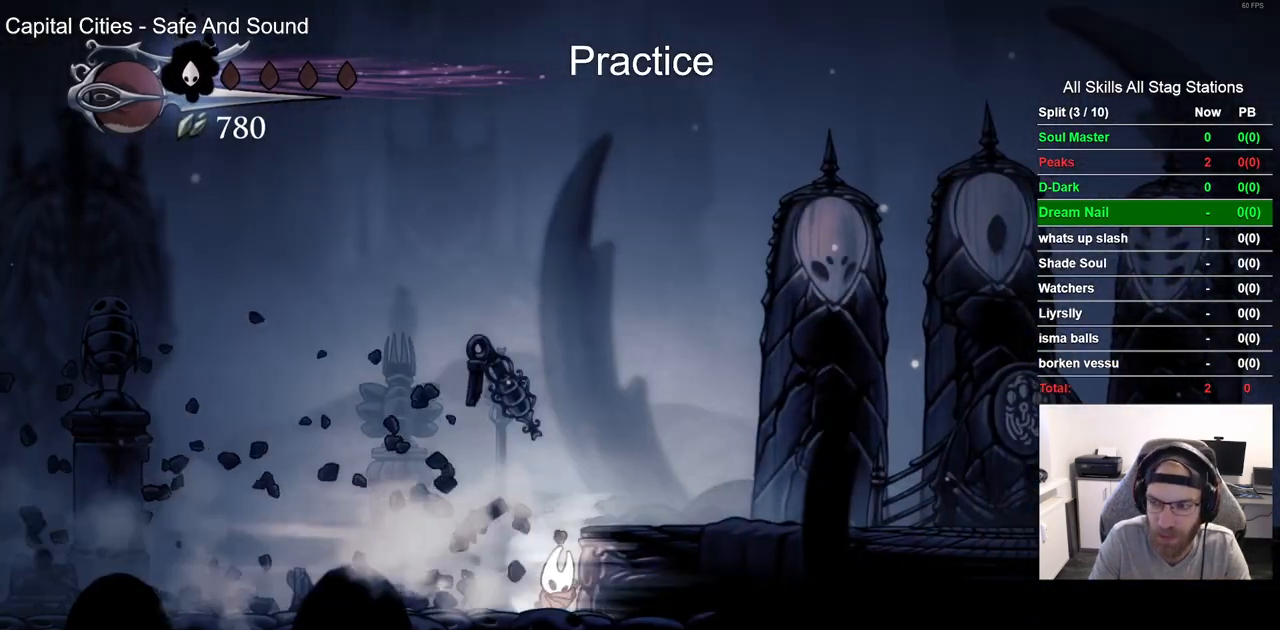
{"dt_ms": 500, "buttons": ["CROSS", "DPAD_RIGHT"], "left_stick": "center", "right_stick": "center", "events": [[50, "CROSS", "up"], [367, "CROSS", "down"]]}
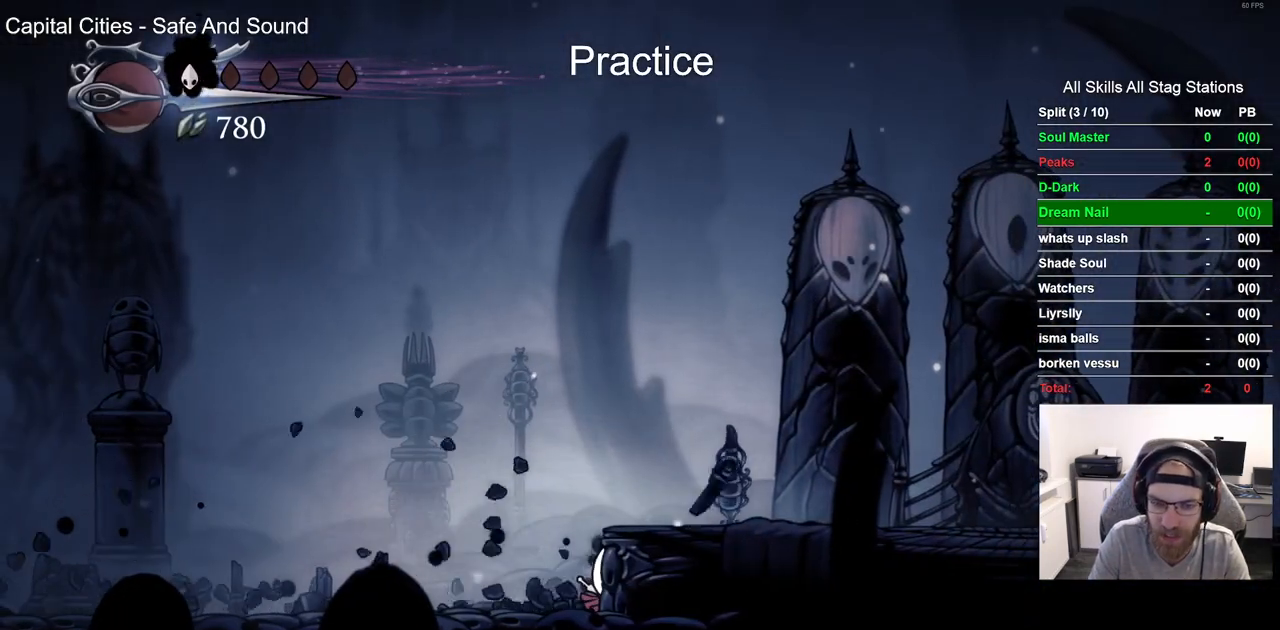
{"dt_ms": 1000, "buttons": ["CROSS", "DPAD_RIGHT"], "left_stick": "center", "right_stick": "center"}
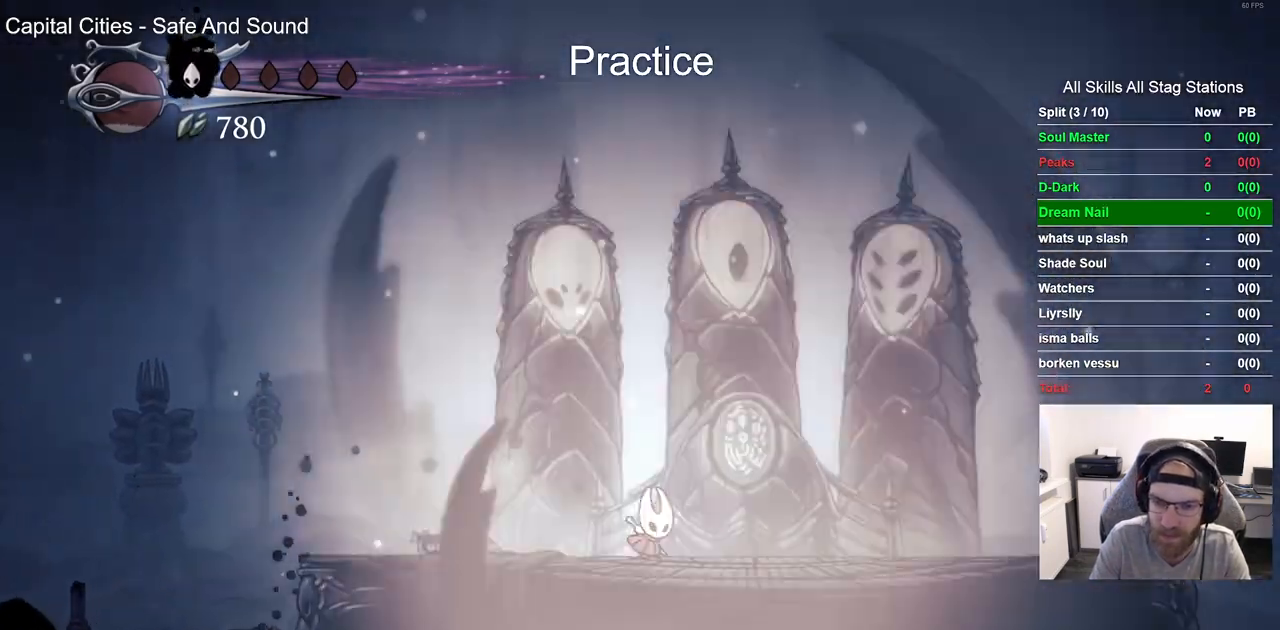
{"dt_ms": 500, "buttons": ["DPAD_RIGHT"], "left_stick": "center", "right_stick": "center", "events": [[100, "CROSS", "up"], [100, "DPAD_RIGHT", "up"], [100, "DPAD_UP", "down"], [267, "DPAD_RIGHT", "down"], [267, "DPAD_UP", "up"], [367, "CROSS", "down"], [467, "CROSS", "up"]]}
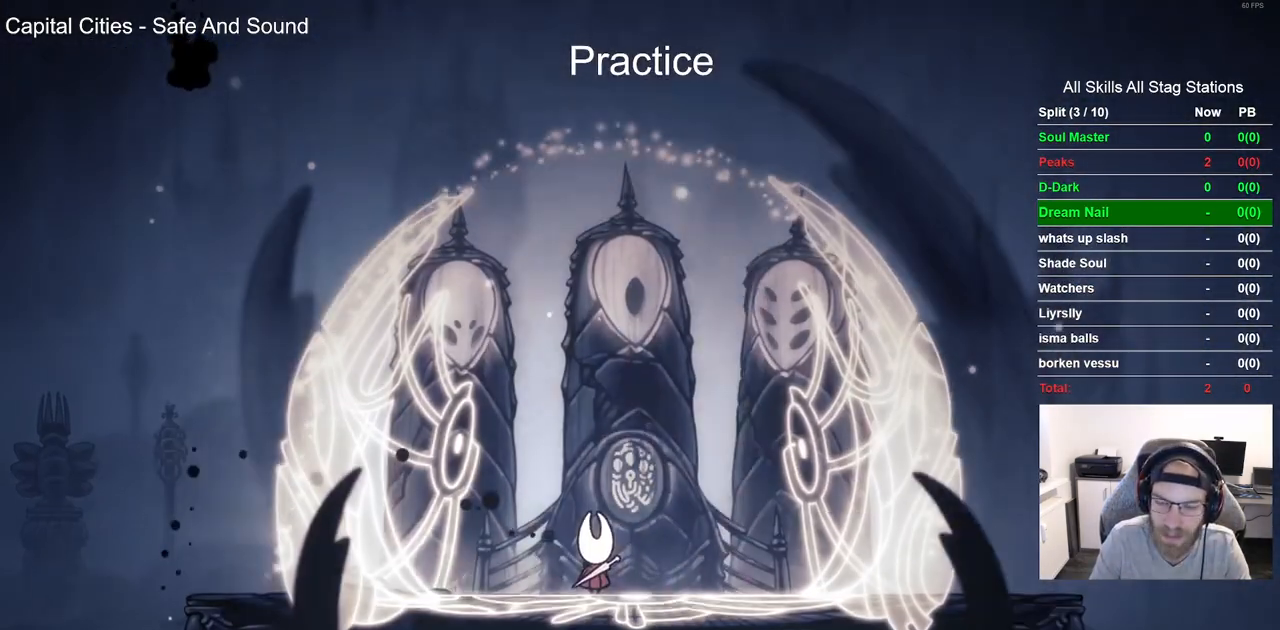
{"dt_ms": 500, "buttons": ["CROSS"], "left_stick": "center", "right_stick": "center", "events": [[33, "DPAD_RIGHT", "up"], [100, "CROSS", "down"], [183, "CROSS", "up"], [283, "CROSS", "down"]]}
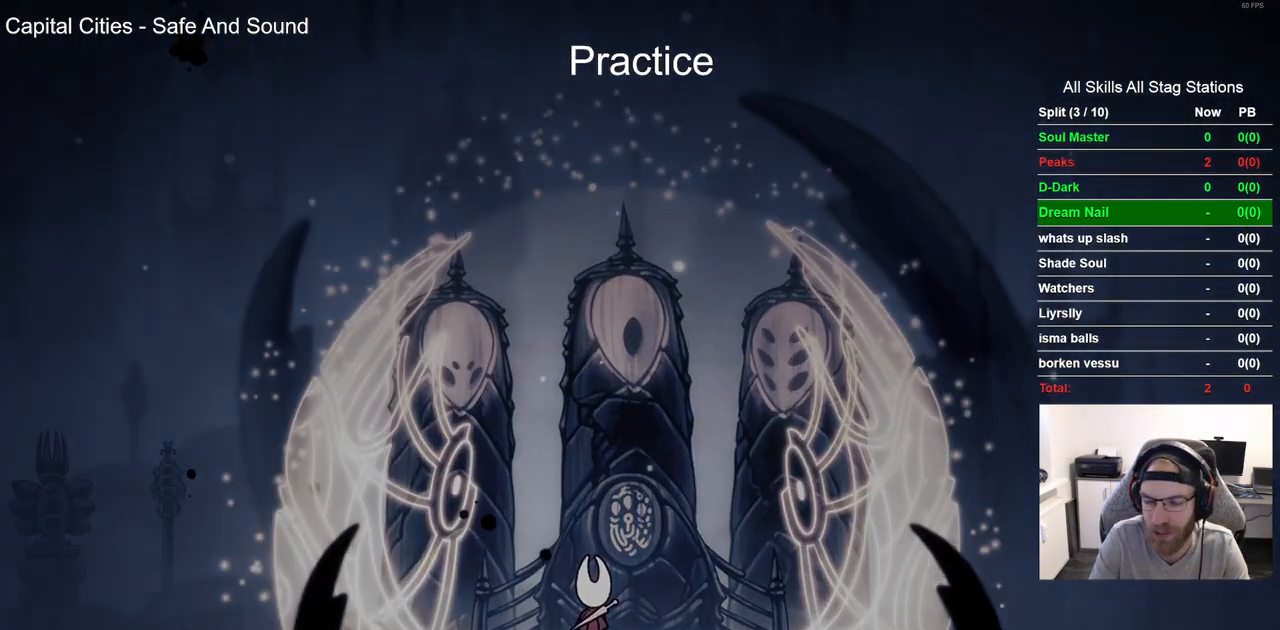
{"dt_ms": 500, "buttons": ["CROSS"], "left_stick": "center", "right_stick": "center", "events": [[100, "CROSS", "up"], [217, "CROSS", "down"], [283, "CROSS", "up"], [400, "CROSS", "down"]]}
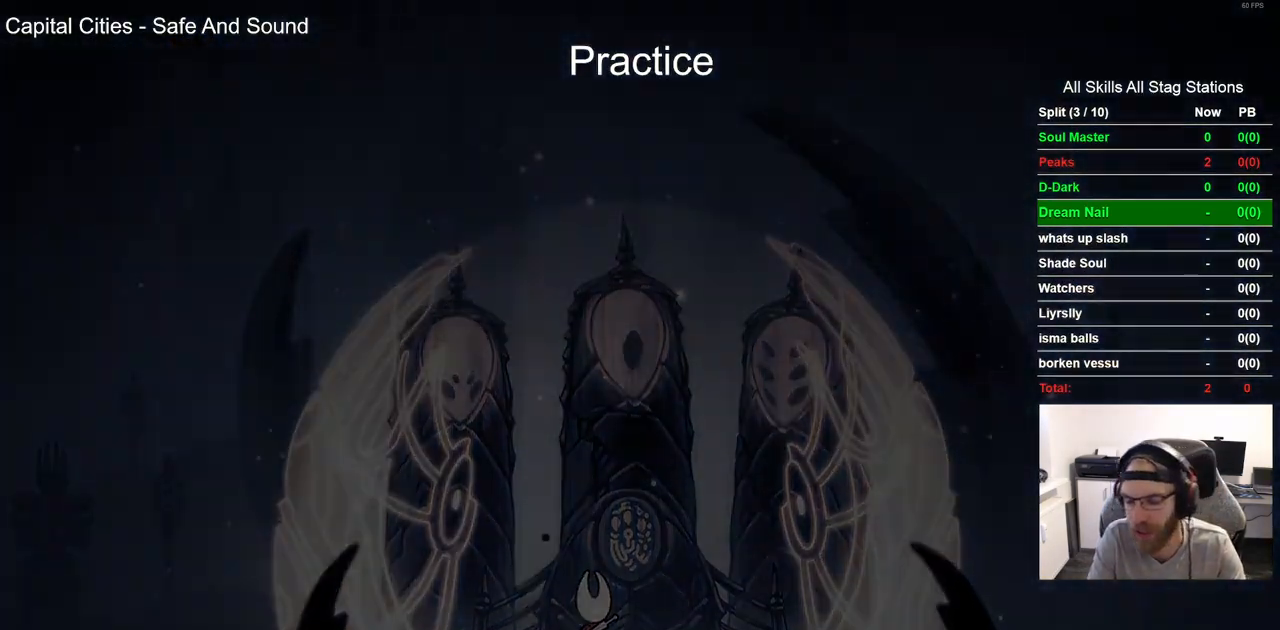
{"dt_ms": 500, "buttons": [], "left_stick": "center", "right_stick": "center", "events": [[217, "CROSS", "up"], [333, "CROSS", "down"], [450, "CROSS", "up"]]}
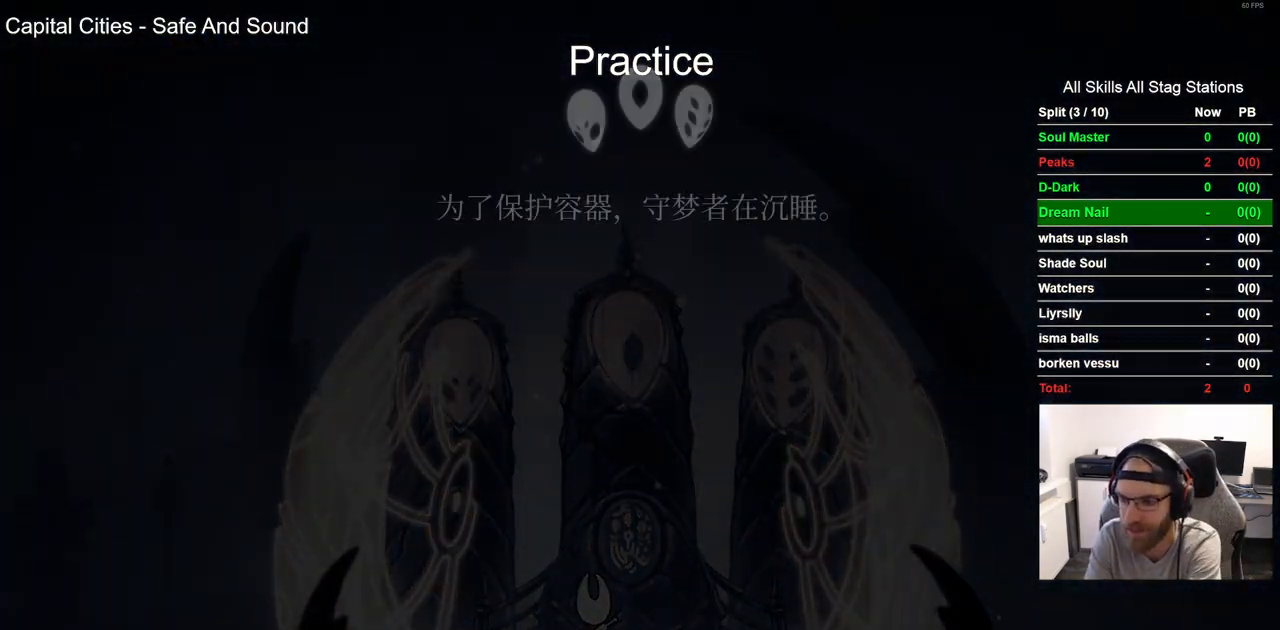
{"dt_ms": 500, "buttons": [], "left_stick": "center", "right_stick": "center", "events": [[67, "CROSS", "down"], [217, "CROSS", "up"], [333, "CROSS", "down"], [450, "CROSS", "up"]]}
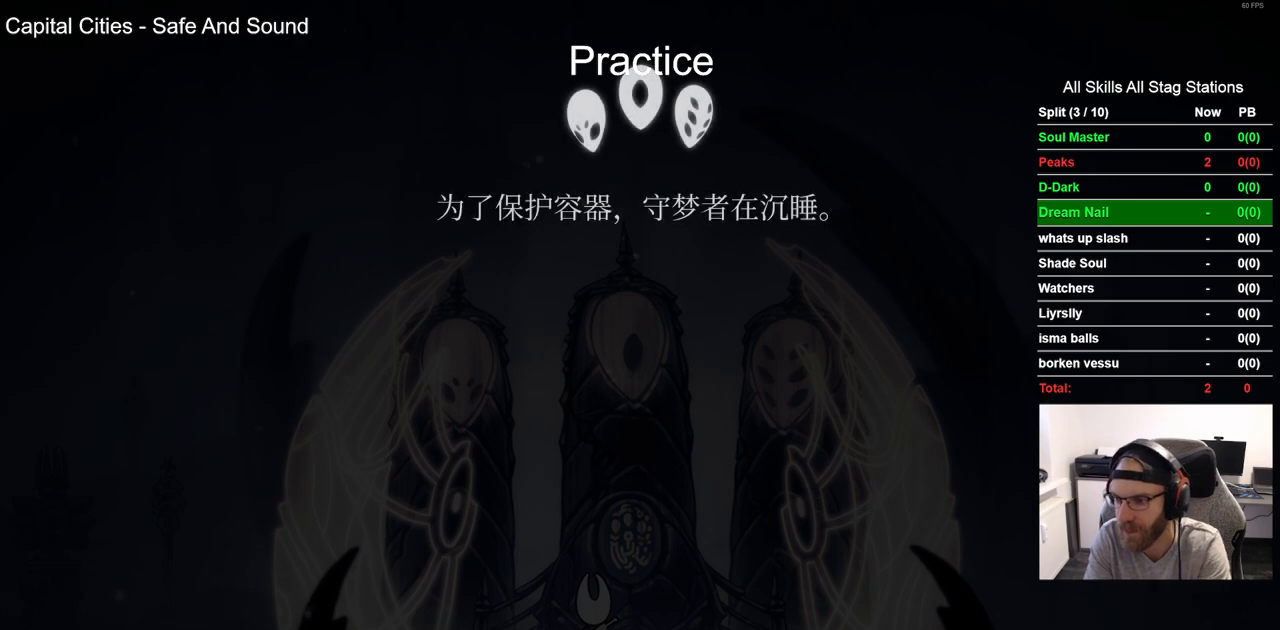
{"dt_ms": 500, "buttons": [], "left_stick": "center", "right_stick": "center", "events": [[50, "CROSS", "down"], [200, "CROSS", "up"], [283, "CROSS", "down"], [450, "CROSS", "up"]]}
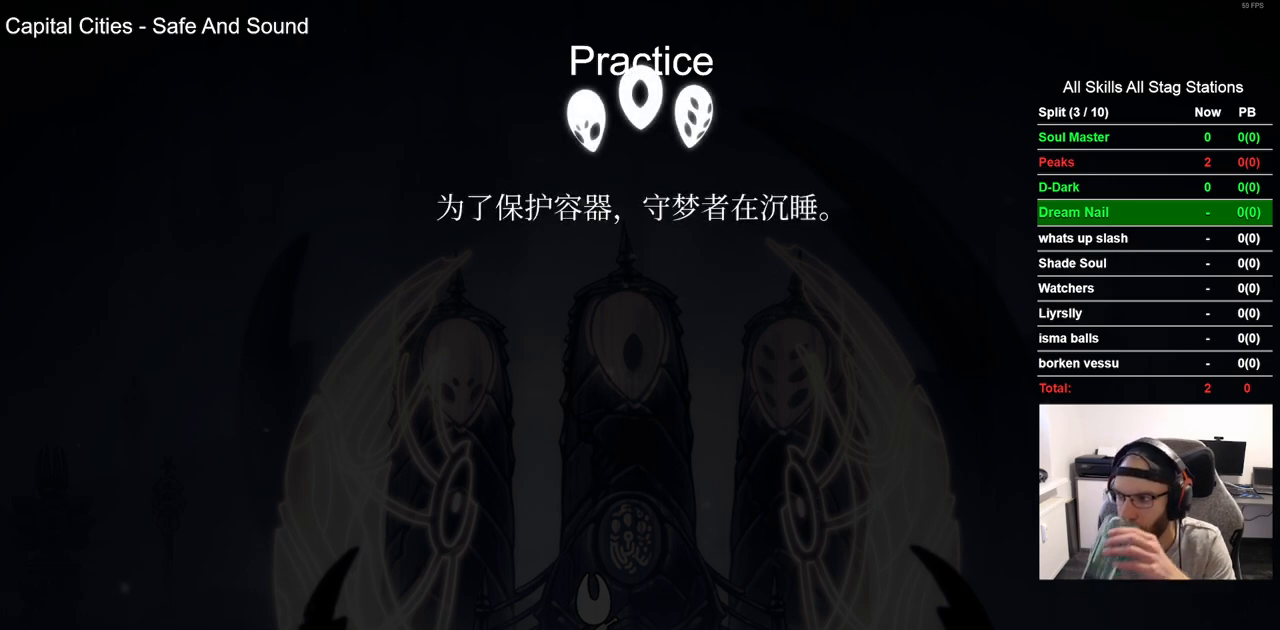
{"dt_ms": 500, "buttons": [], "left_stick": "center", "right_stick": "center", "events": [[33, "CROSS", "down"], [167, "CROSS", "up"], [283, "CROSS", "down"], [417, "CROSS", "up"]]}
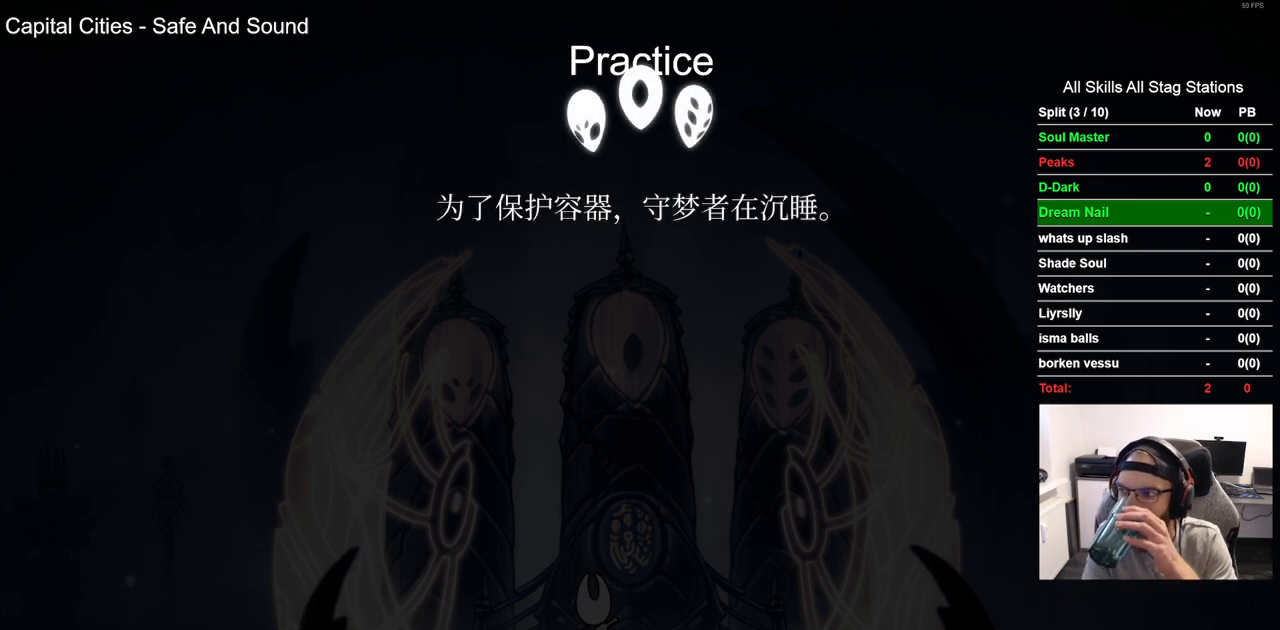
{"dt_ms": 500, "buttons": ["CROSS"], "left_stick": "center", "right_stick": "center", "events": [[17, "CROSS", "down"], [133, "CROSS", "up"], [250, "CROSS", "down"], [400, "CROSS", "up"], [500, "CROSS", "down"]]}
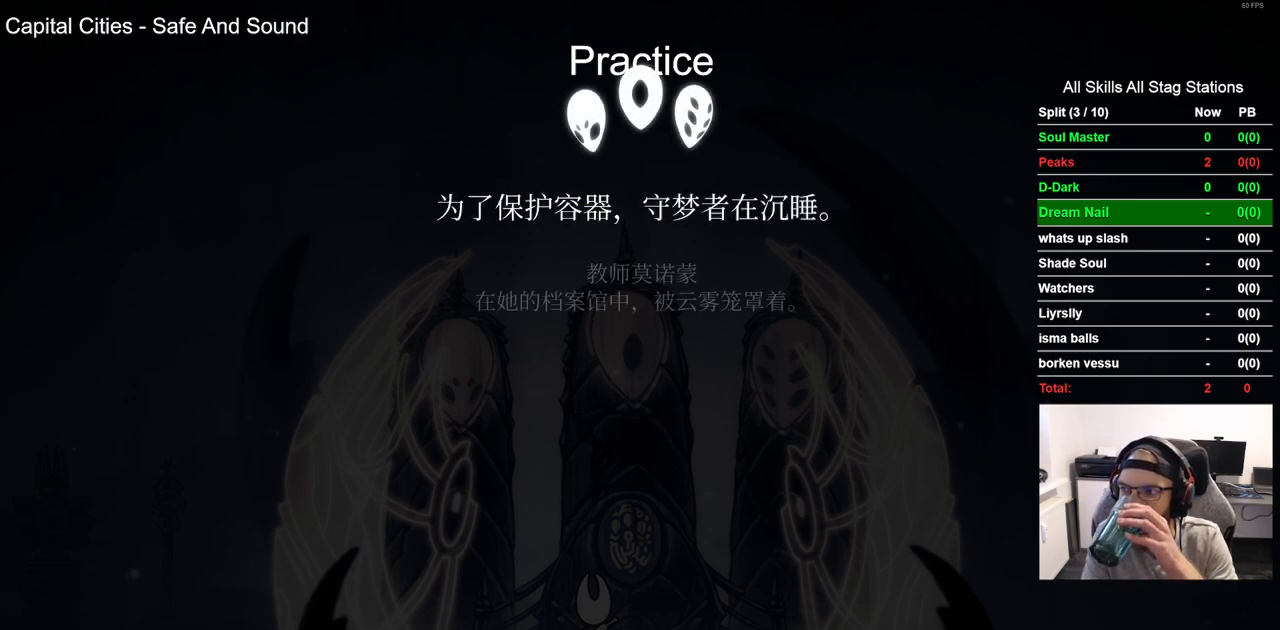
{"dt_ms": 500, "buttons": ["CROSS"], "left_stick": "center", "right_stick": "center", "events": [[133, "CROSS", "up"], [250, "CROSS", "down"], [400, "CROSS", "up"], [500, "CROSS", "down"]]}